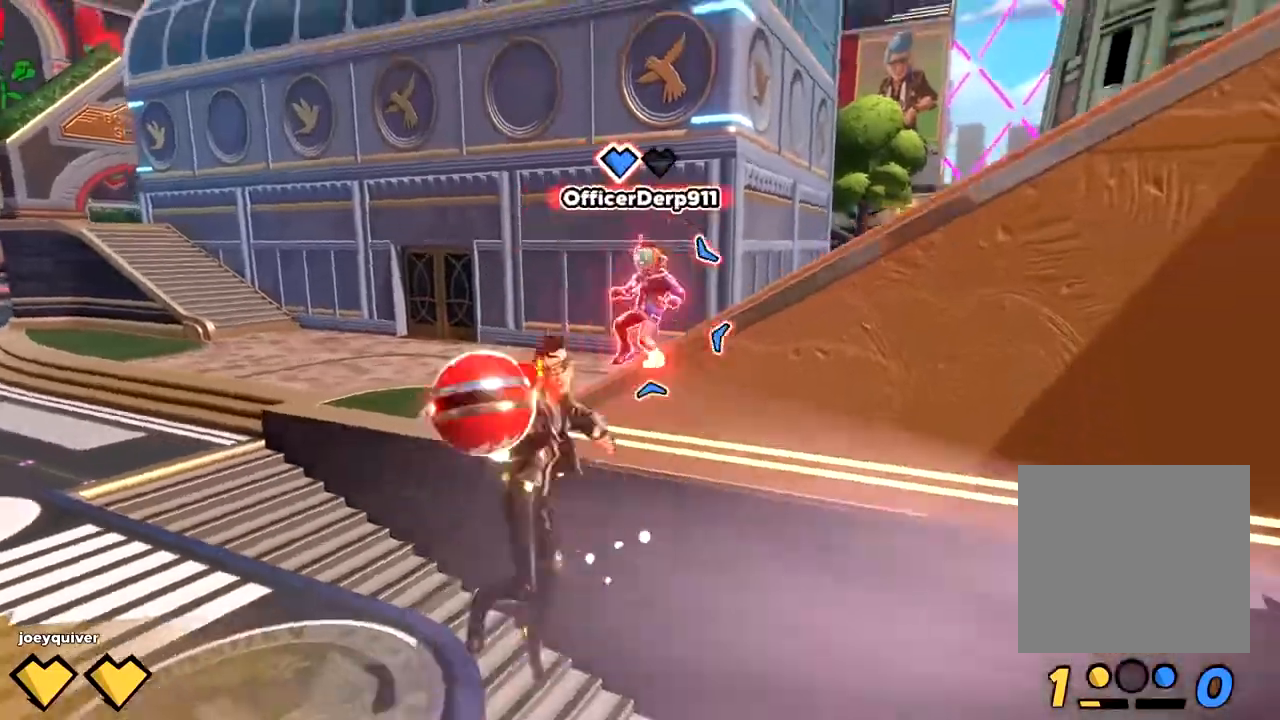
Gameplay with a controller (Xbox layout); each line is a JSON object with the inputs held at the frame after it (dt_ms = milliseconds from this image to that frame). "events" lists button and stick changes between this image and that frame as [ms after this image, input, new state], when the widget could be followed in between.
{"dt_ms": 500, "buttons": [], "left_stick": "up-left", "right_stick": "up", "events": [[17, "B", "up"], [83, "R2", "up"]]}
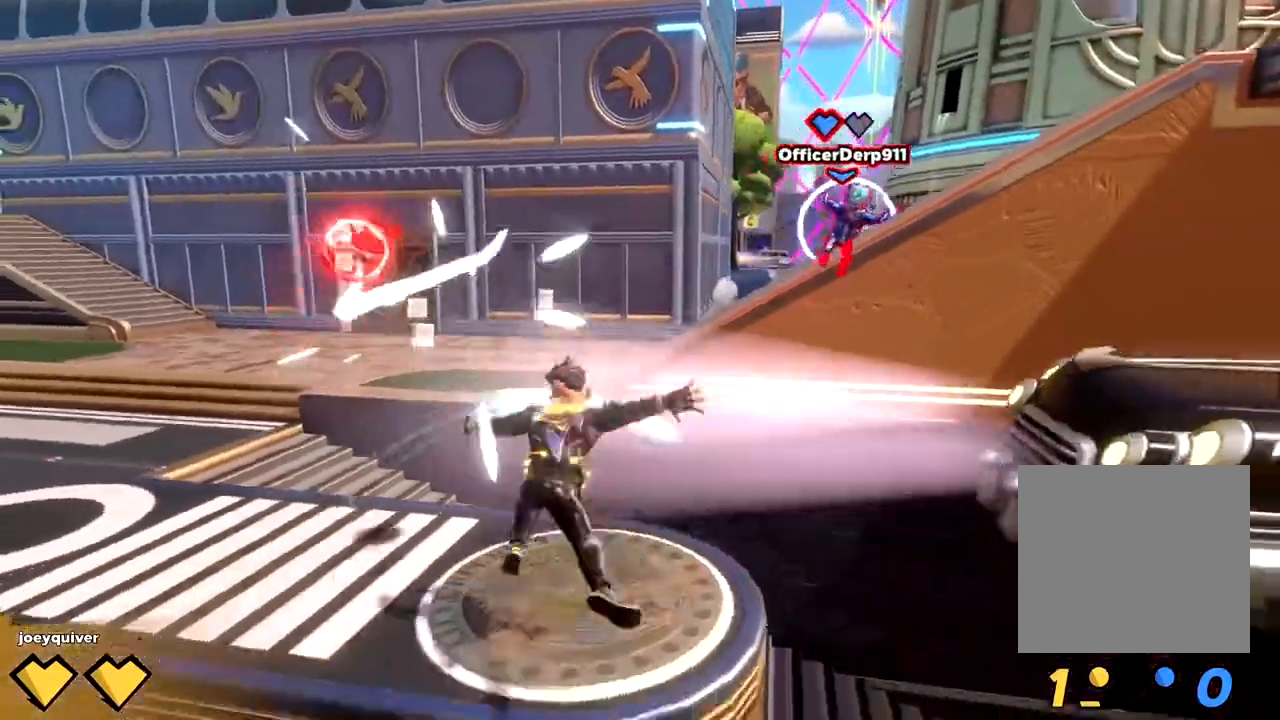
{"dt_ms": 1000, "buttons": [], "left_stick": "up", "right_stick": "up"}
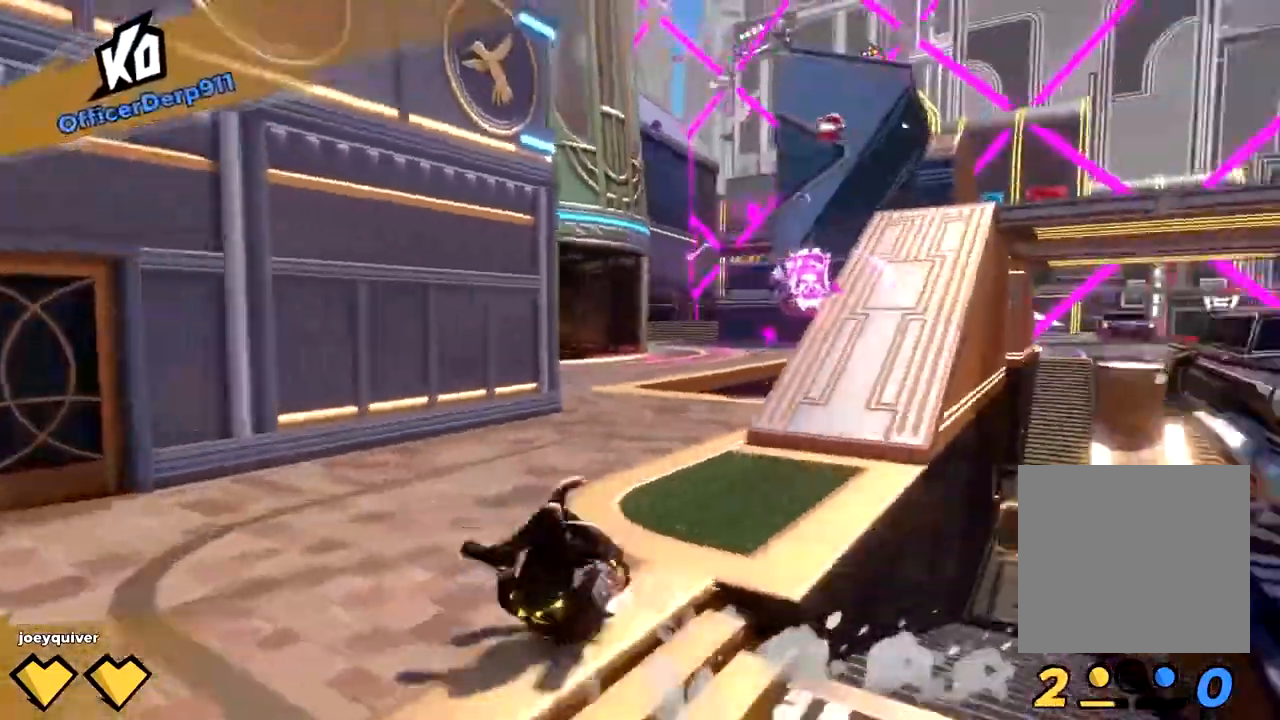
{"dt_ms": 500, "buttons": [], "left_stick": "up", "right_stick": "right", "events": [[83, "left_stick", "up-left"], [183, "A", "down"], [233, "left_stick", "up"], [283, "A", "up"], [417, "right_stick", "right"]]}
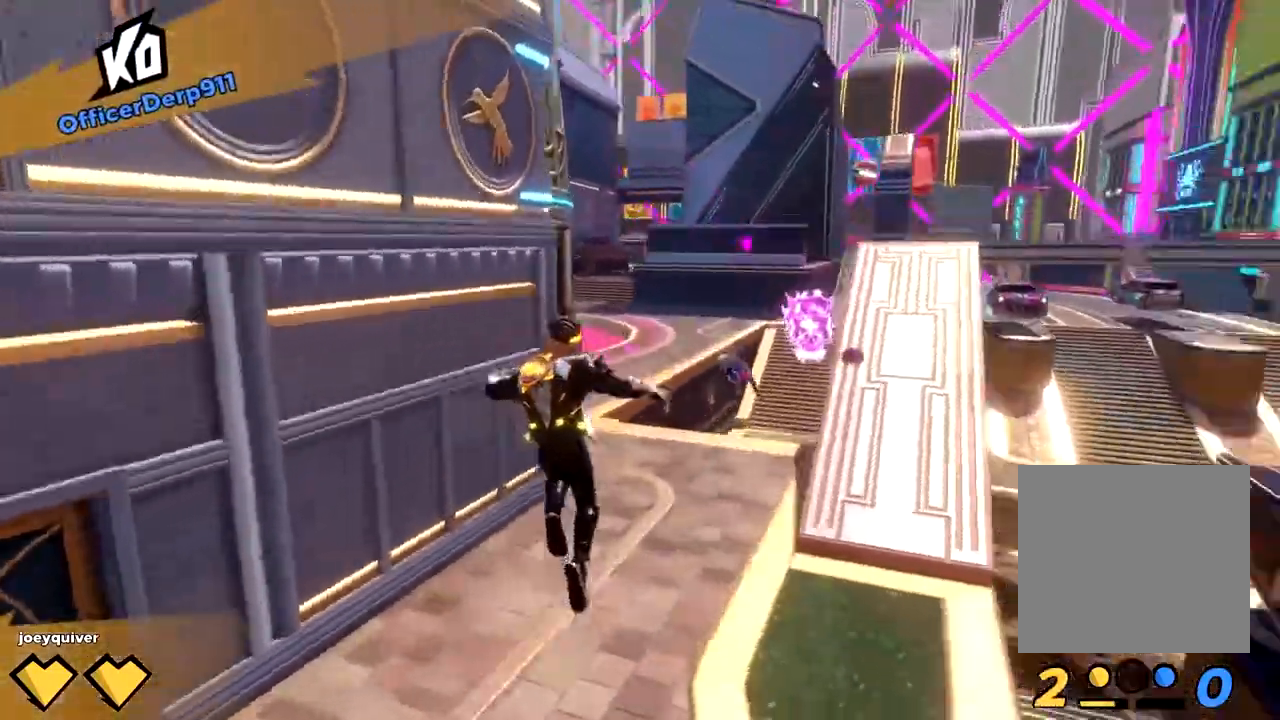
{"dt_ms": 500, "buttons": [], "left_stick": "up", "right_stick": "up", "events": [[50, "right_stick", "up"], [283, "left_stick", "up-right"], [450, "left_stick", "up"]]}
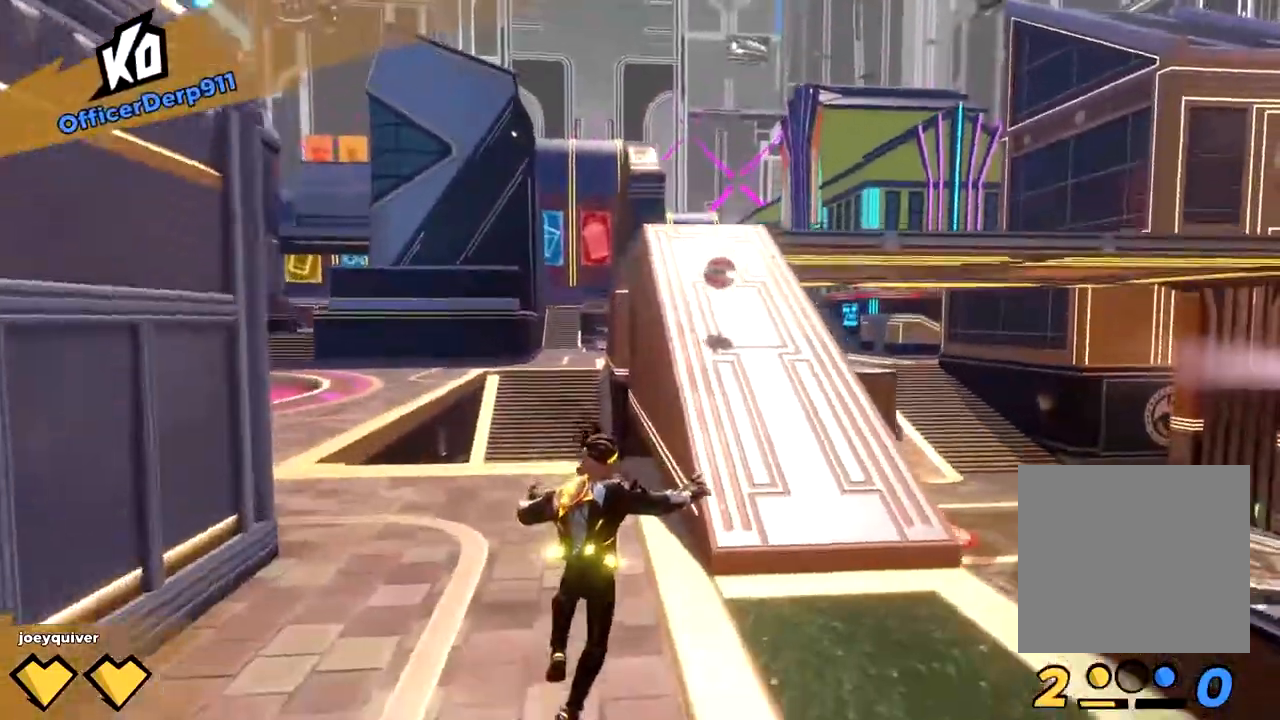
{"dt_ms": 500, "buttons": [], "left_stick": "right", "right_stick": "center", "events": [[67, "A", "down"], [167, "A", "up"], [333, "right_stick", "center"], [483, "left_stick", "right"]]}
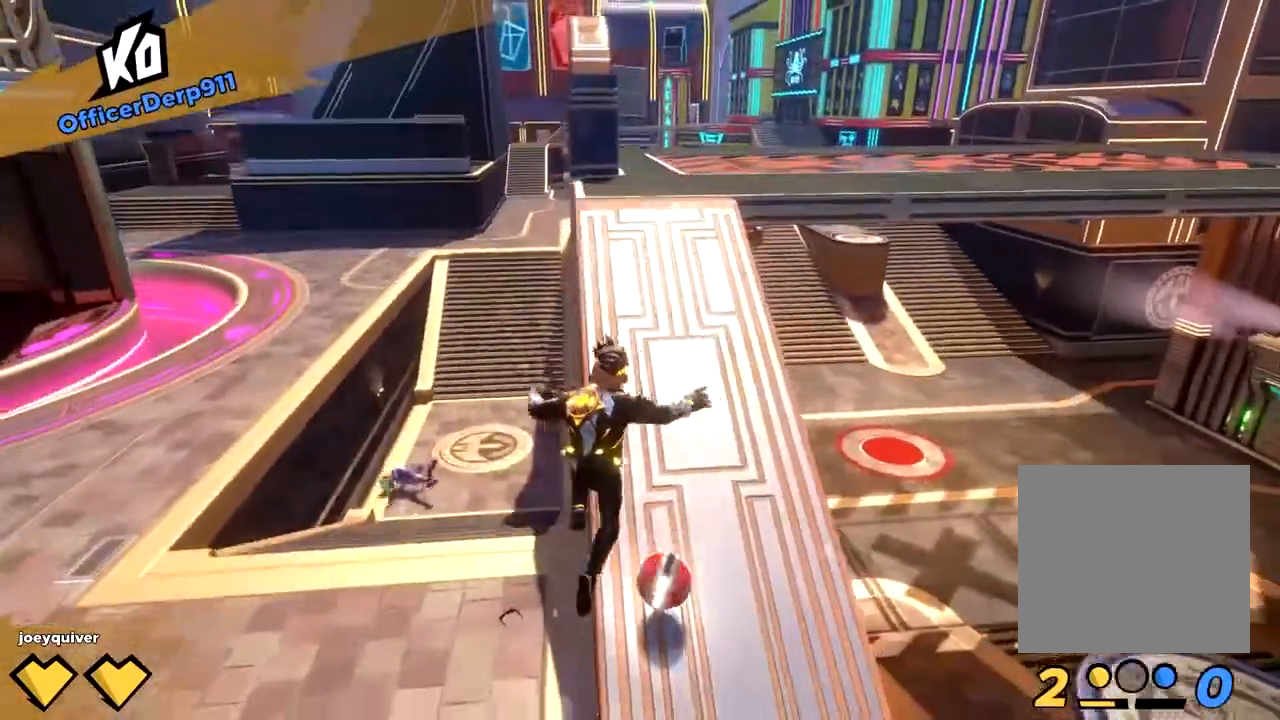
{"dt_ms": 500, "buttons": [], "left_stick": "down-left", "right_stick": "up-left", "events": [[117, "right_stick", "up-right"], [133, "left_stick", "center"], [250, "right_stick", "up-left"], [300, "left_stick", "down-left"]]}
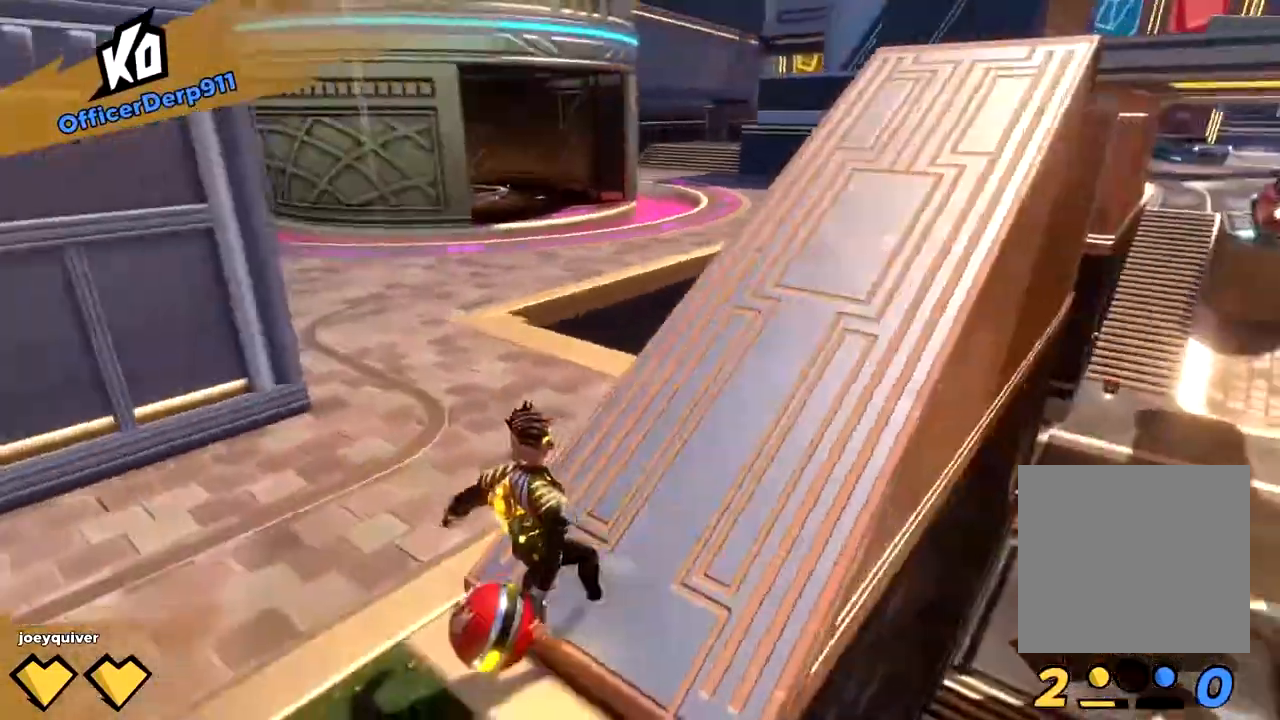
{"dt_ms": 500, "buttons": ["L3"], "left_stick": "up-right", "right_stick": "up", "events": [[117, "left_stick", "up"], [150, "right_stick", "up-right"], [300, "left_stick", "up-right"], [417, "L3", "down"], [483, "right_stick", "up"]]}
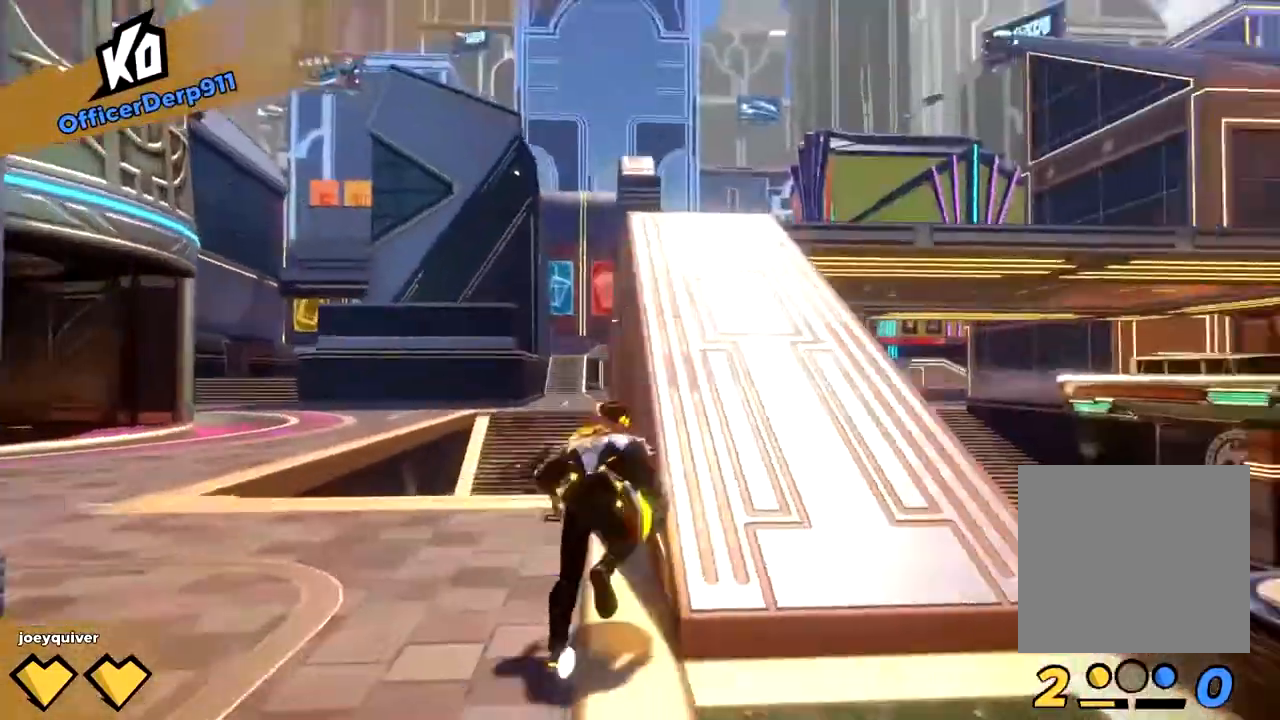
{"dt_ms": 500, "buttons": [], "left_stick": "up", "right_stick": "up", "events": [[50, "A", "down"], [50, "L3", "up"], [50, "left_stick", "up"], [133, "A", "up"], [367, "right_stick", "center"], [483, "right_stick", "up"]]}
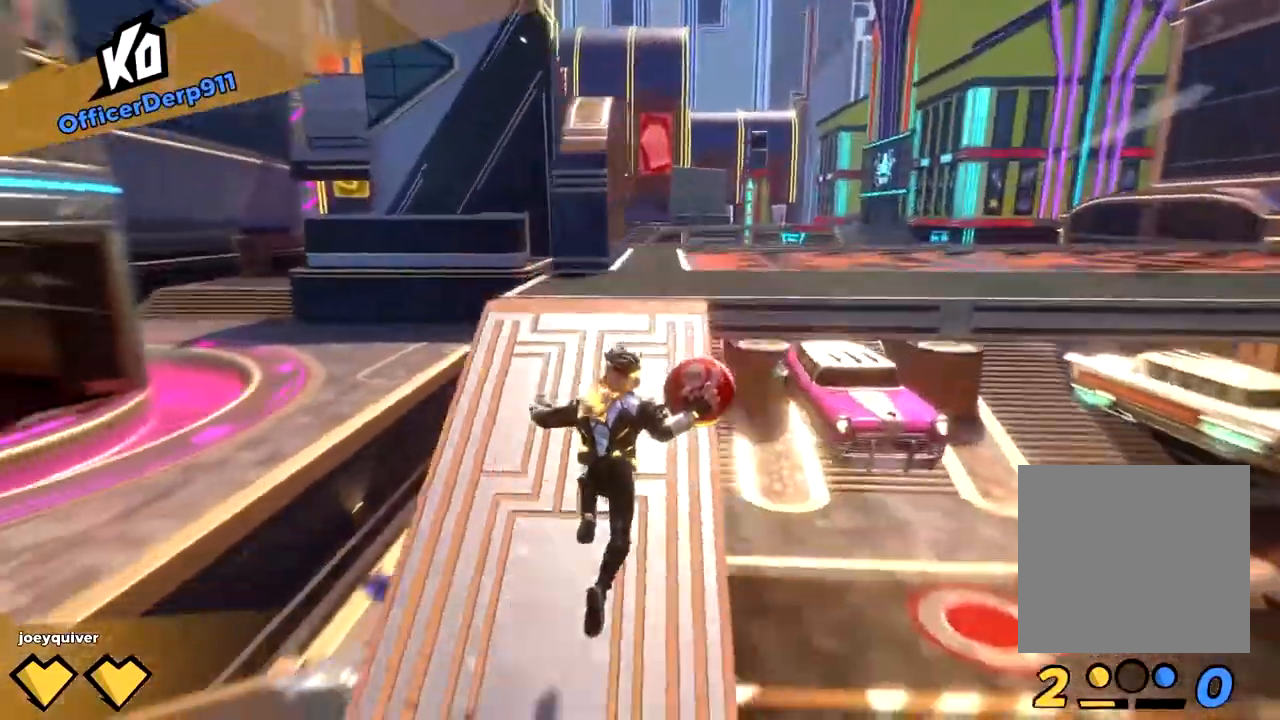
{"dt_ms": 500, "buttons": [], "left_stick": "up", "right_stick": "up", "events": [[150, "L3", "down"], [150, "right_stick", "up-right"], [250, "L3", "up"], [267, "right_stick", "up"], [333, "A", "down"], [400, "A", "up"]]}
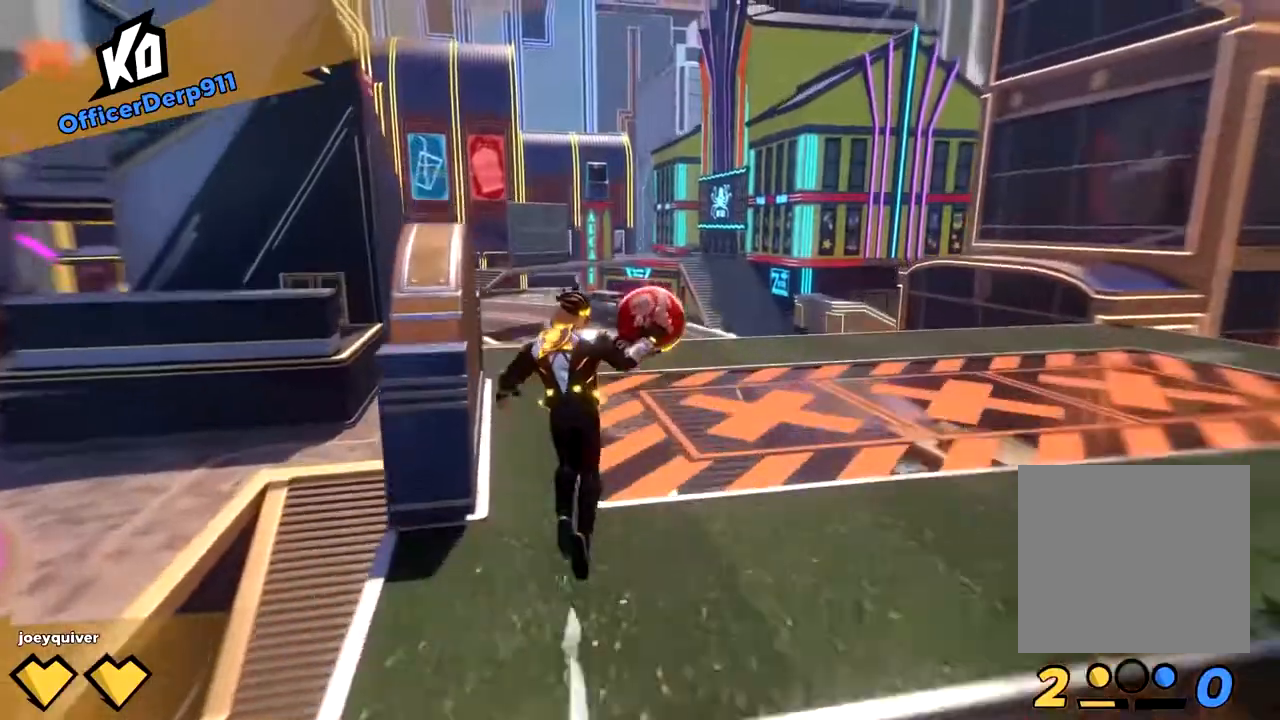
{"dt_ms": 500, "buttons": [], "left_stick": "up", "right_stick": "up-right", "events": [[400, "right_stick", "up-right"]]}
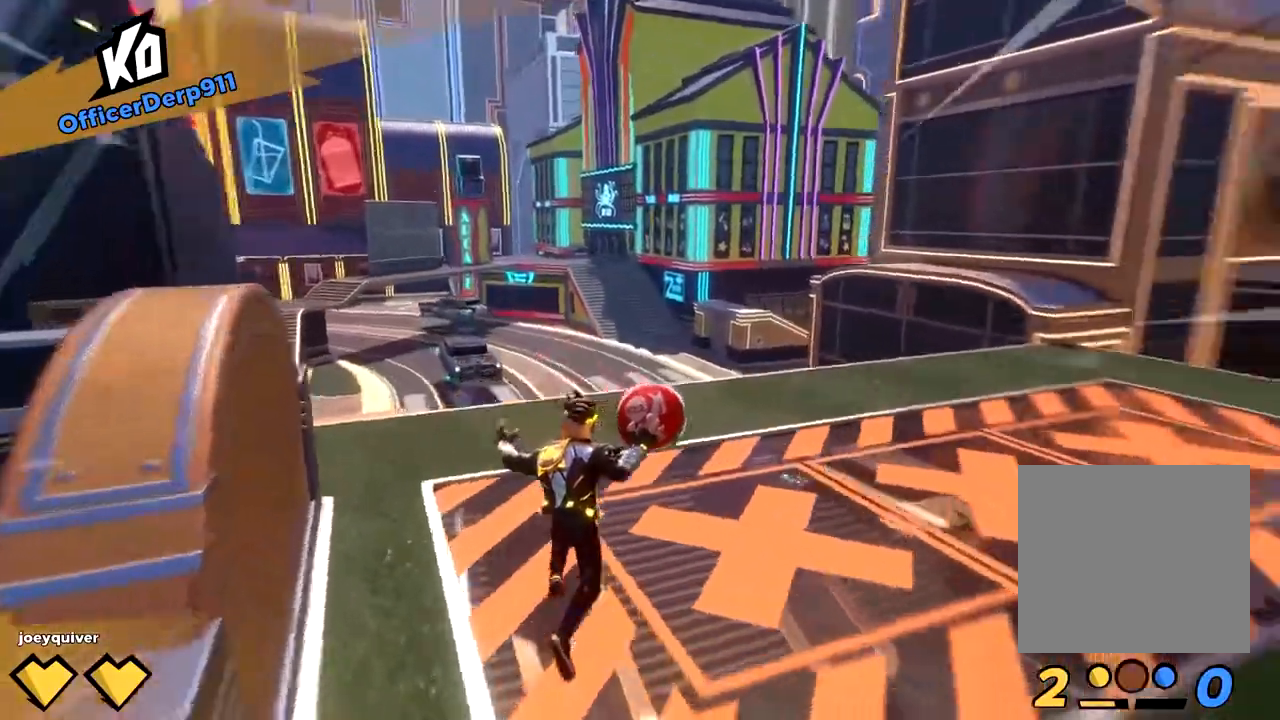
{"dt_ms": 500, "buttons": [], "left_stick": "up-right", "right_stick": "right", "events": [[83, "right_stick", "up"], [200, "A", "down"], [283, "A", "up"], [333, "left_stick", "up-right"], [450, "right_stick", "right"]]}
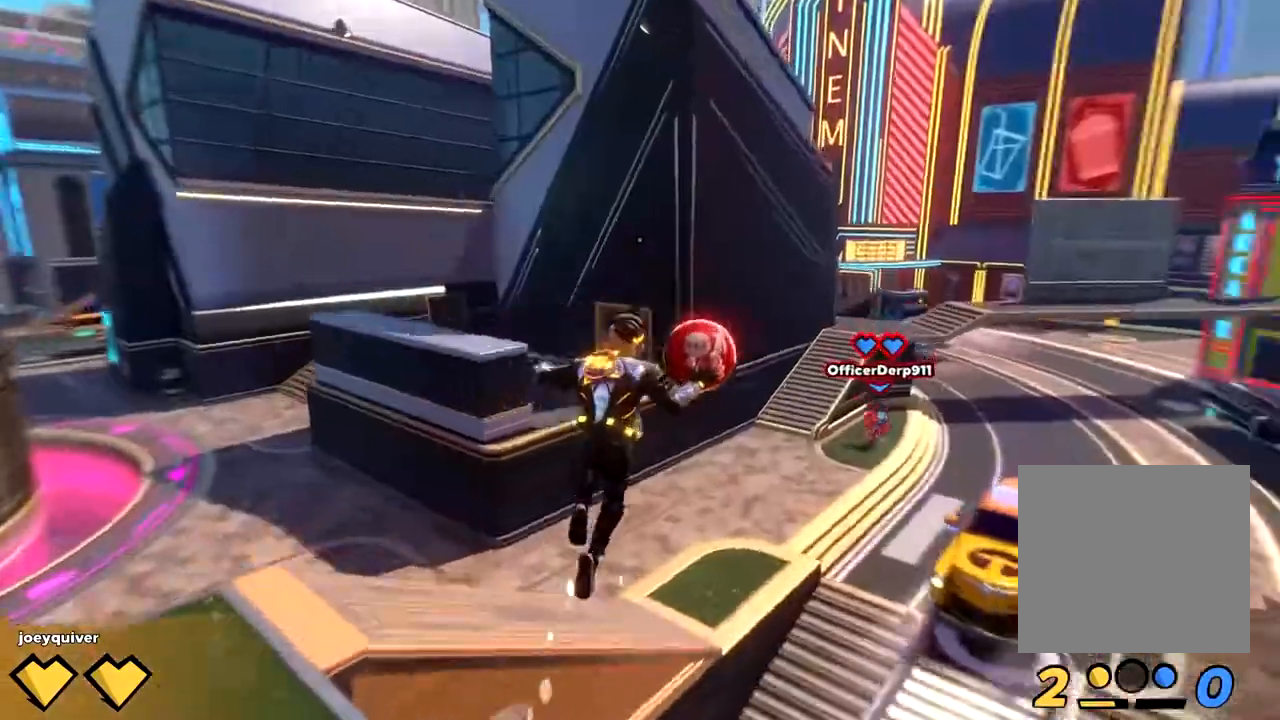
{"dt_ms": 500, "buttons": [], "left_stick": "up-right", "right_stick": "up", "events": [[100, "right_stick", "up"], [150, "R2", "down"], [367, "Y", "down"], [467, "Y", "up"], [500, "R2", "up"]]}
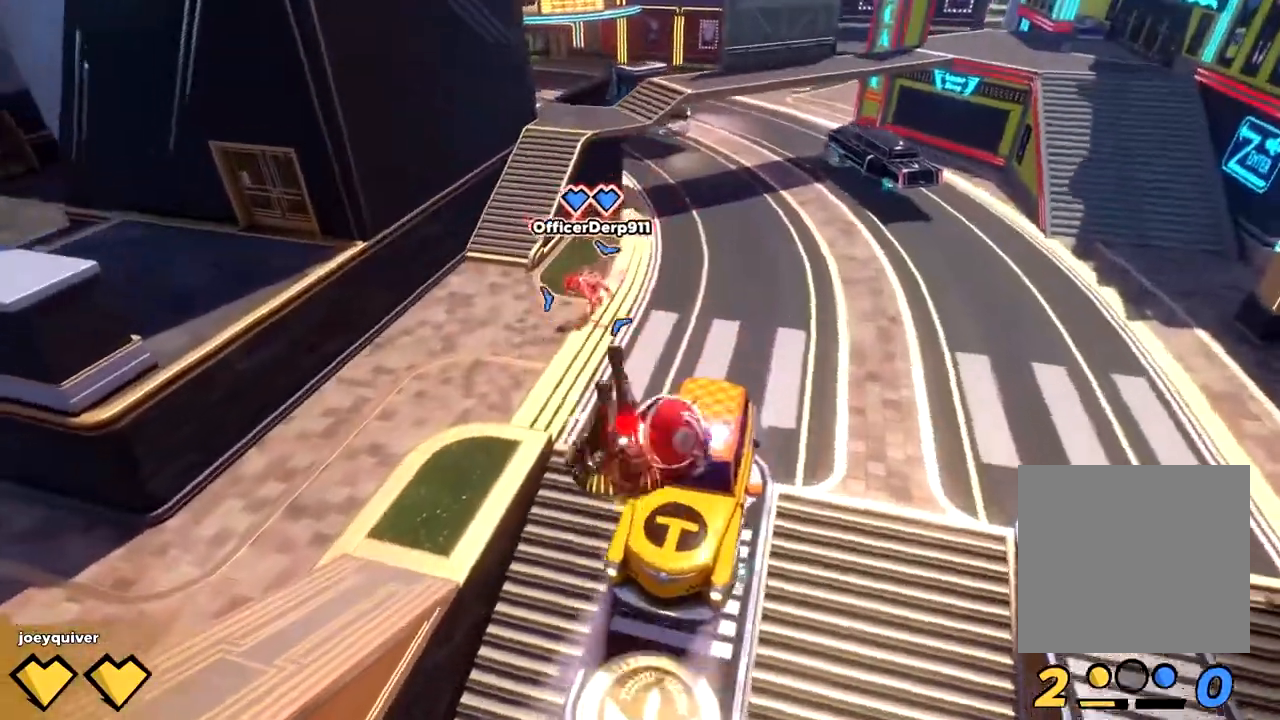
{"dt_ms": 500, "buttons": ["X"], "left_stick": "up-right", "right_stick": "up", "events": [[67, "X", "down"], [133, "X", "up"], [200, "X", "down"], [283, "X", "up"], [333, "X", "down"], [417, "X", "up"], [467, "X", "down"]]}
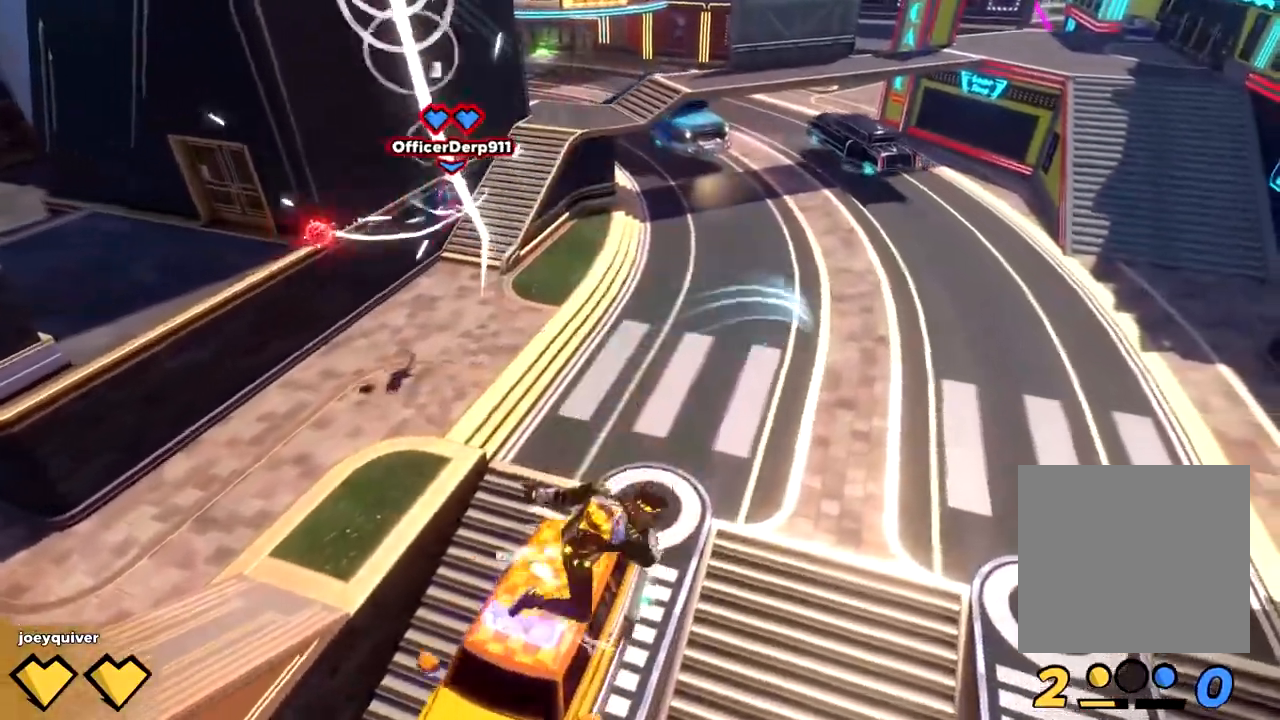
{"dt_ms": 500, "buttons": [], "left_stick": "up-right", "right_stick": "up-left", "events": [[33, "X", "up"], [83, "X", "down"], [183, "X", "up"], [300, "right_stick", "up-left"]]}
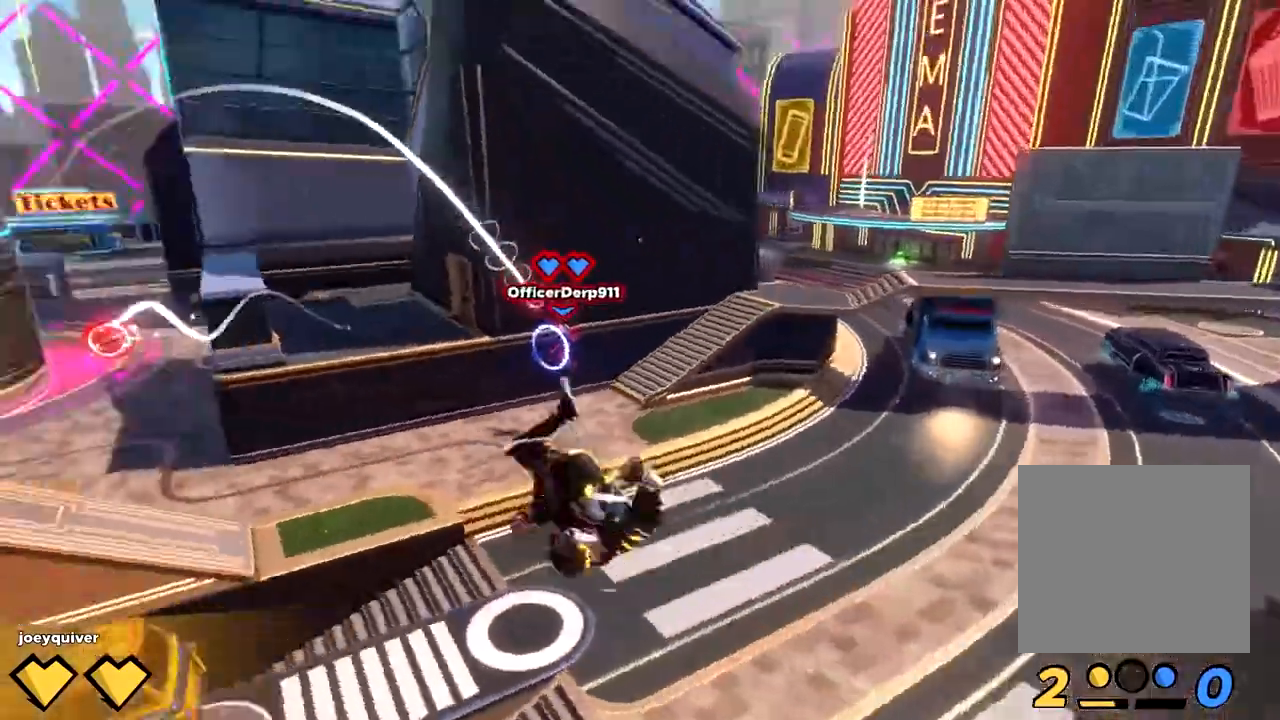
{"dt_ms": 500, "buttons": ["X"], "left_stick": "up", "right_stick": "up", "events": [[33, "right_stick", "up"], [67, "X", "down"], [83, "left_stick", "up"], [150, "X", "up"], [200, "X", "down"], [283, "X", "up"], [333, "X", "down"], [433, "X", "up"], [483, "X", "down"]]}
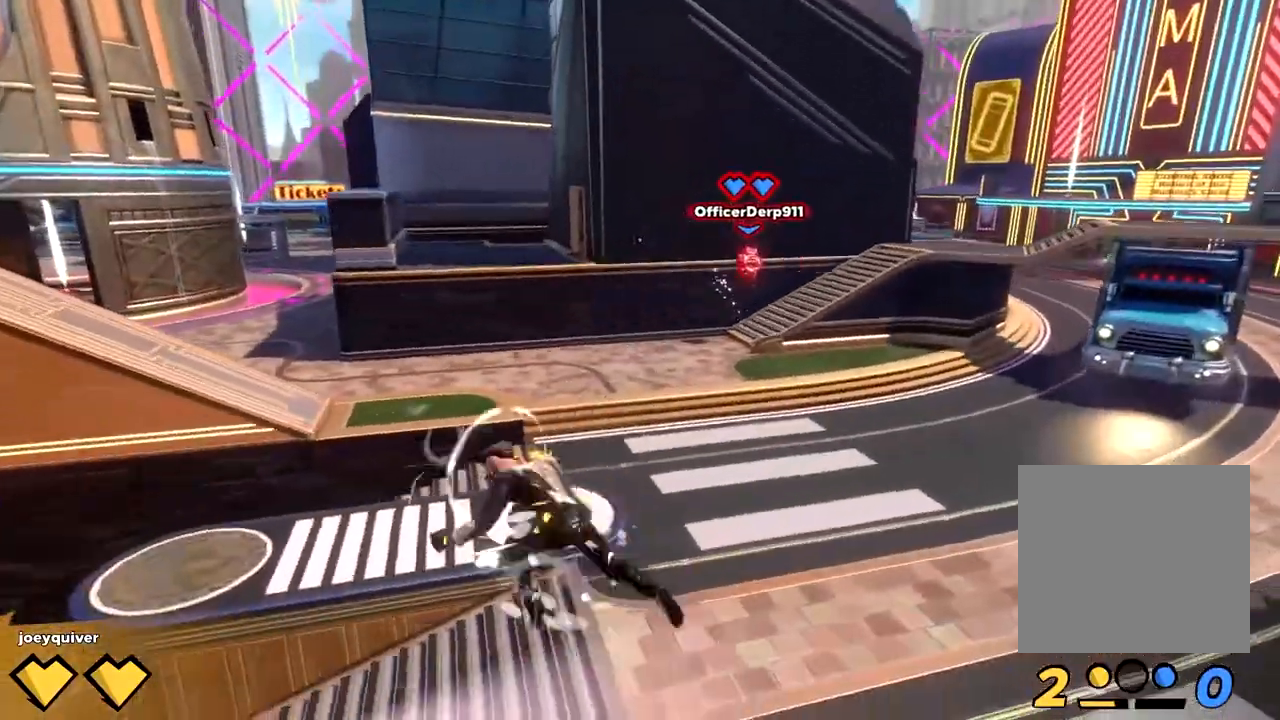
{"dt_ms": 500, "buttons": [], "left_stick": "down-right", "right_stick": "up", "events": [[83, "X", "up"], [233, "left_stick", "right"], [233, "right_stick", "up-right"], [350, "right_stick", "up"], [500, "left_stick", "down-right"]]}
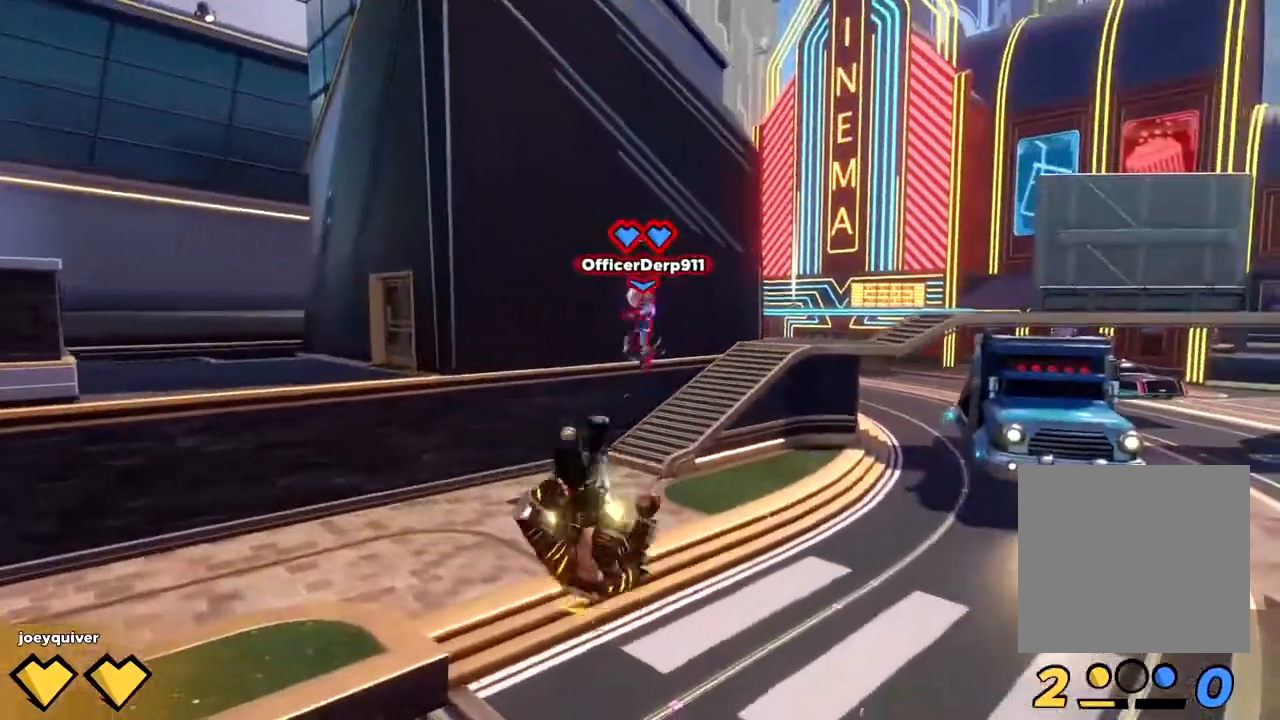
{"dt_ms": 500, "buttons": [], "left_stick": "down-left", "right_stick": "up", "events": [[183, "left_stick", "down"], [367, "left_stick", "down-left"]]}
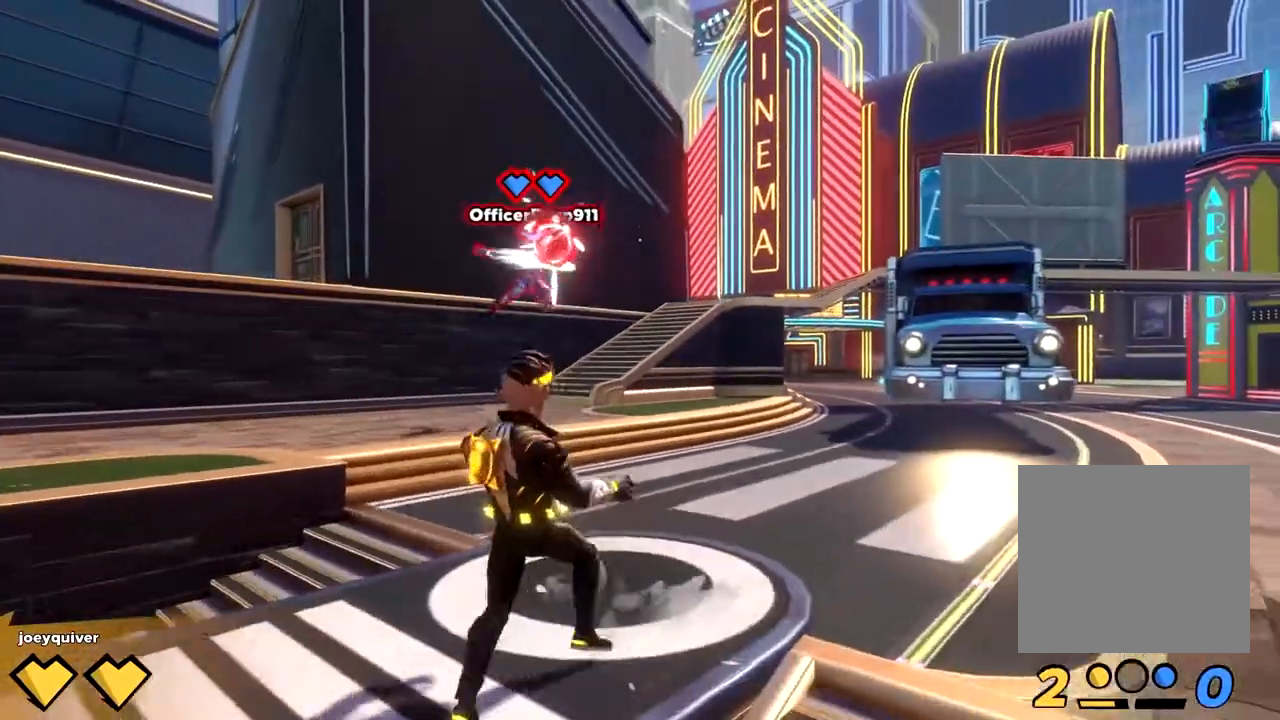
{"dt_ms": 500, "buttons": ["L2"], "left_stick": "up", "right_stick": "up-left"}
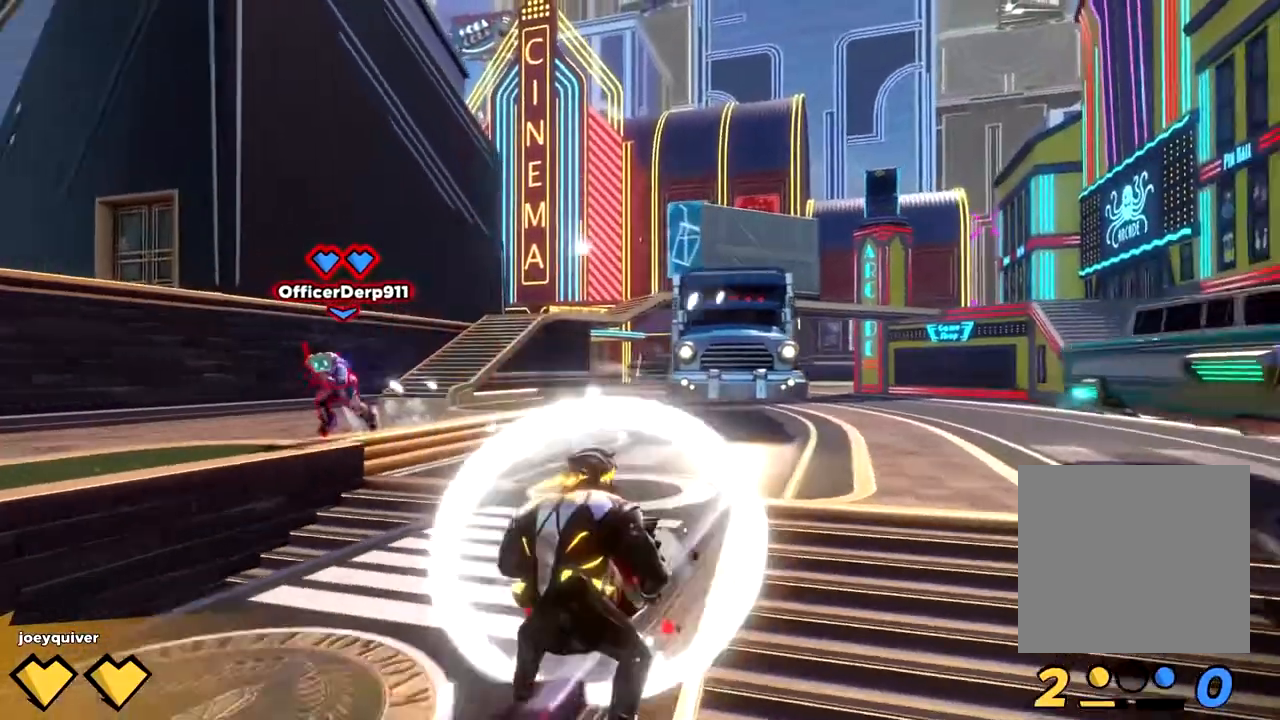
{"dt_ms": 500, "buttons": [], "left_stick": "up-left", "right_stick": "up", "events": [[50, "L2", "up"], [83, "R2", "down"], [100, "right_stick", "up"], [200, "B", "down"], [300, "B", "up"], [367, "left_stick", "up-left"], [383, "R2", "up"]]}
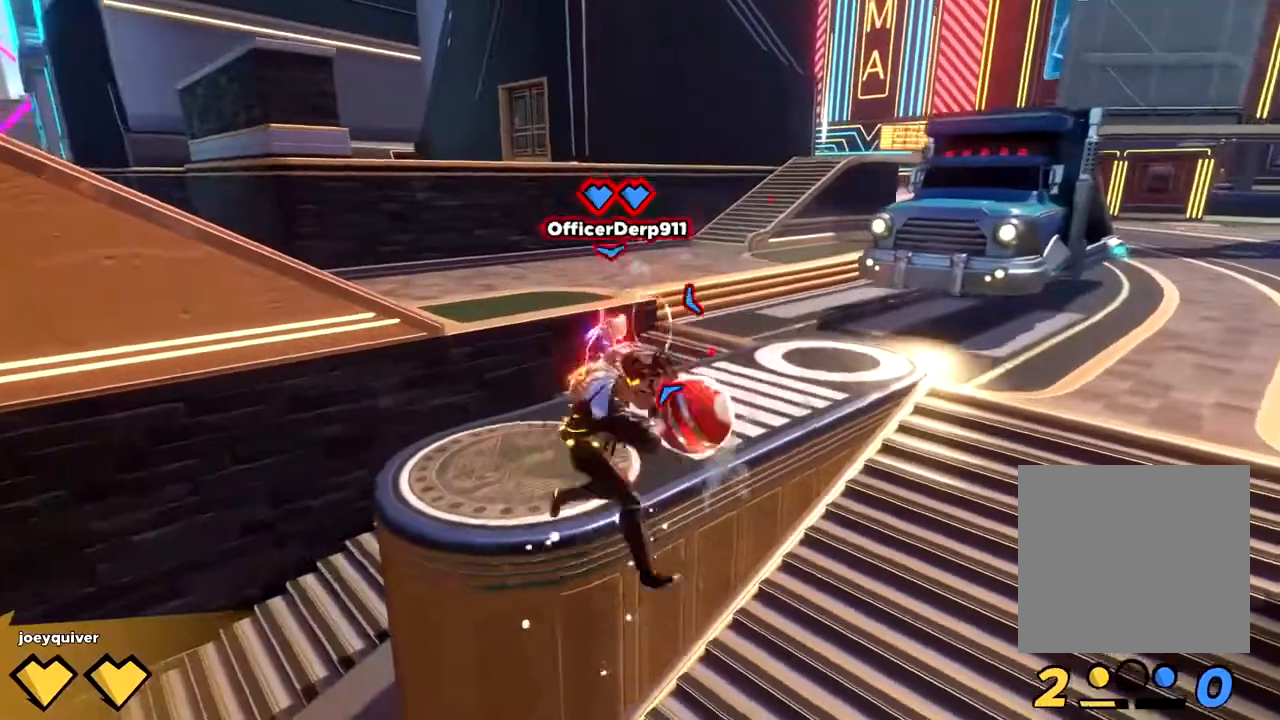
{"dt_ms": 500, "buttons": [], "left_stick": "up-left", "right_stick": "up-right", "events": [[467, "right_stick", "up-right"]]}
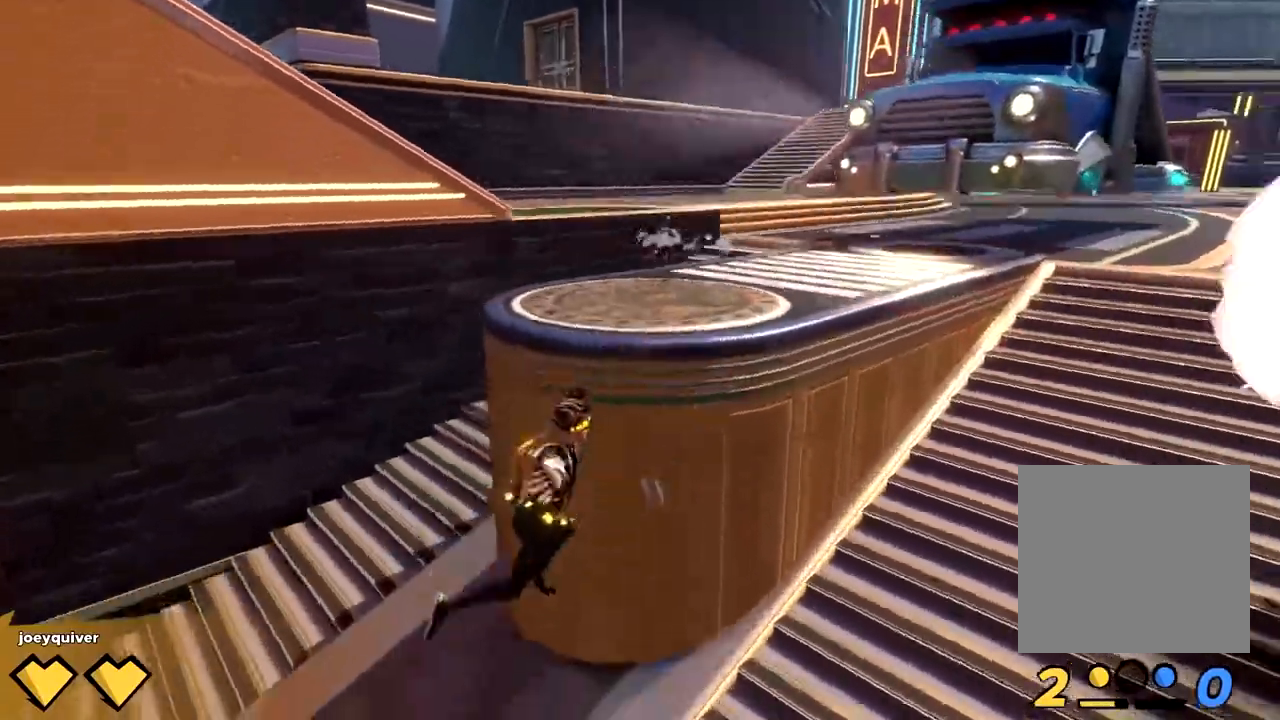
{"dt_ms": 500, "buttons": [], "left_stick": "up-right", "right_stick": "up", "events": [[300, "left_stick", "up-right"], [417, "right_stick", "up"]]}
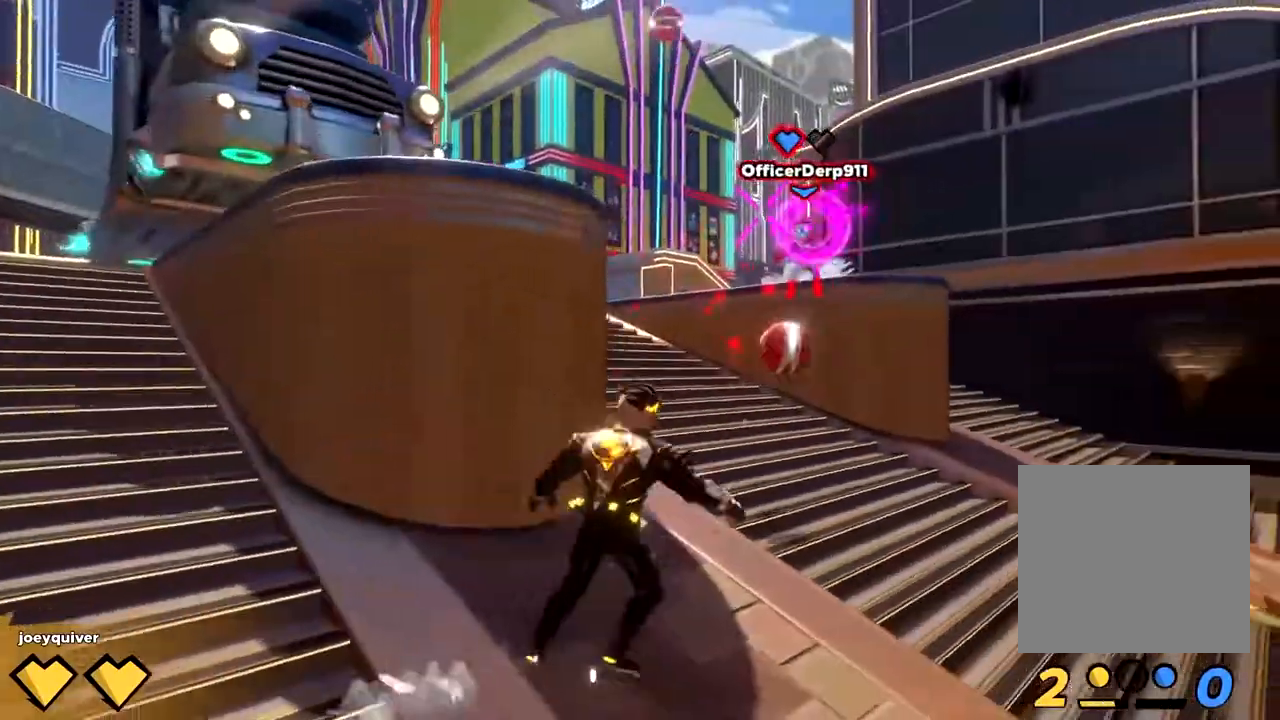
{"dt_ms": 500, "buttons": [], "left_stick": "up-left", "right_stick": "up", "events": [[50, "left_stick", "up"], [83, "L3", "down"], [167, "X", "down"], [217, "L3", "up"], [250, "X", "up"], [500, "left_stick", "up-left"]]}
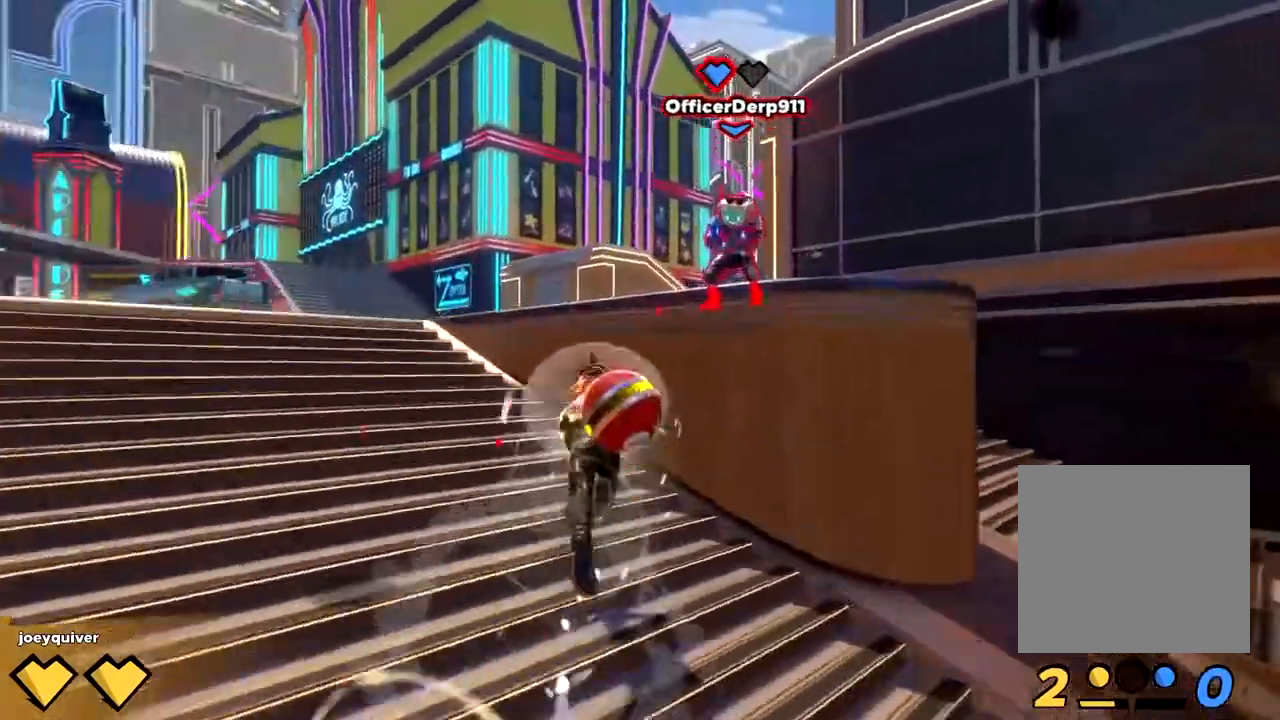
{"dt_ms": 500, "buttons": ["R2"], "left_stick": "down-left", "right_stick": "up-right", "events": [[100, "A", "down"], [167, "A", "up"], [283, "R2", "down"], [333, "right_stick", "up-right"], [450, "left_stick", "down-left"]]}
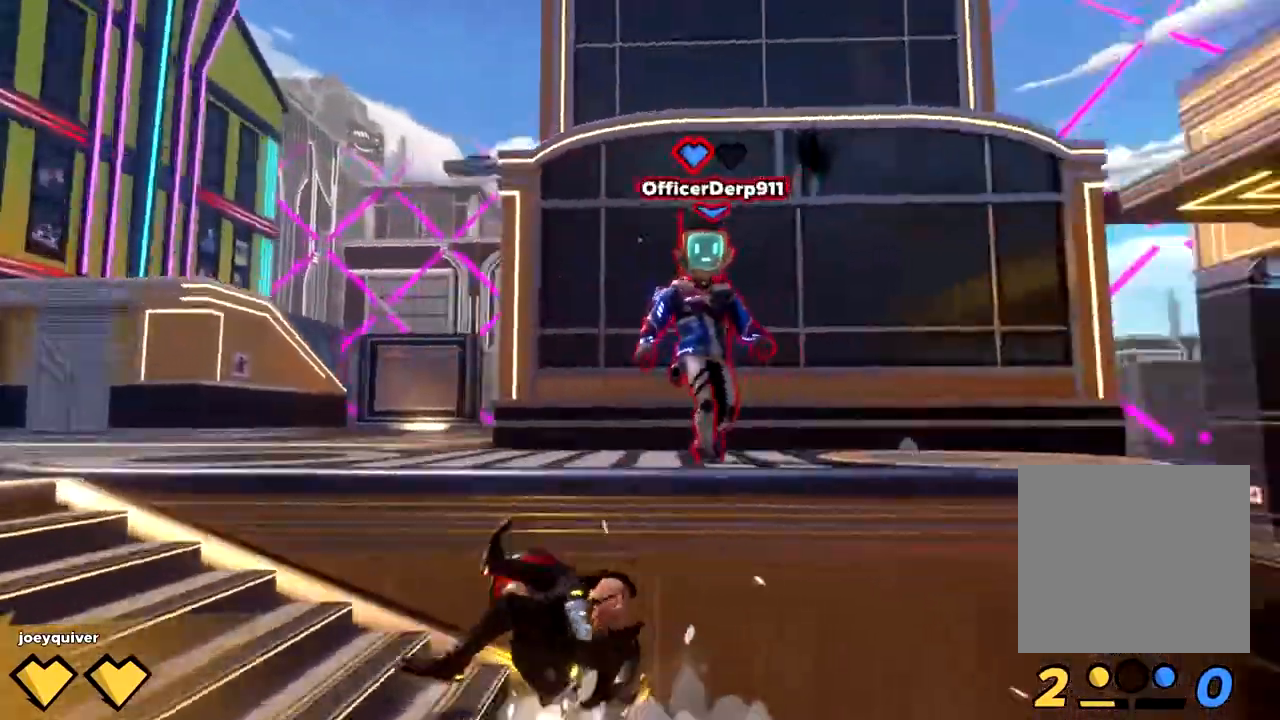
{"dt_ms": 500, "buttons": [], "left_stick": "down-left", "right_stick": "up", "events": [[50, "right_stick", "up"], [133, "Y", "down"], [217, "Y", "up"], [283, "Y", "down"], [350, "Y", "up"], [367, "R2", "up"]]}
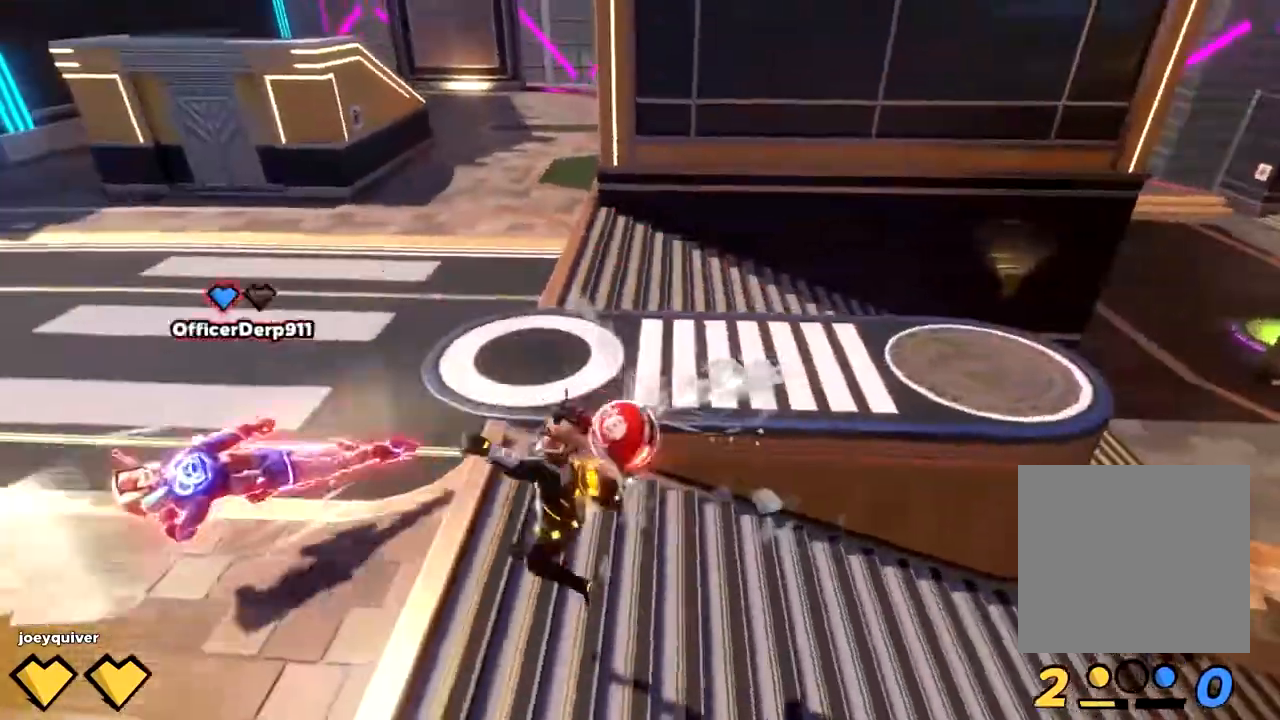
{"dt_ms": 500, "buttons": [], "left_stick": "up", "right_stick": "up", "events": [[117, "left_stick", "left"], [233, "right_stick", "up-left"], [367, "right_stick", "up"], [433, "left_stick", "up"]]}
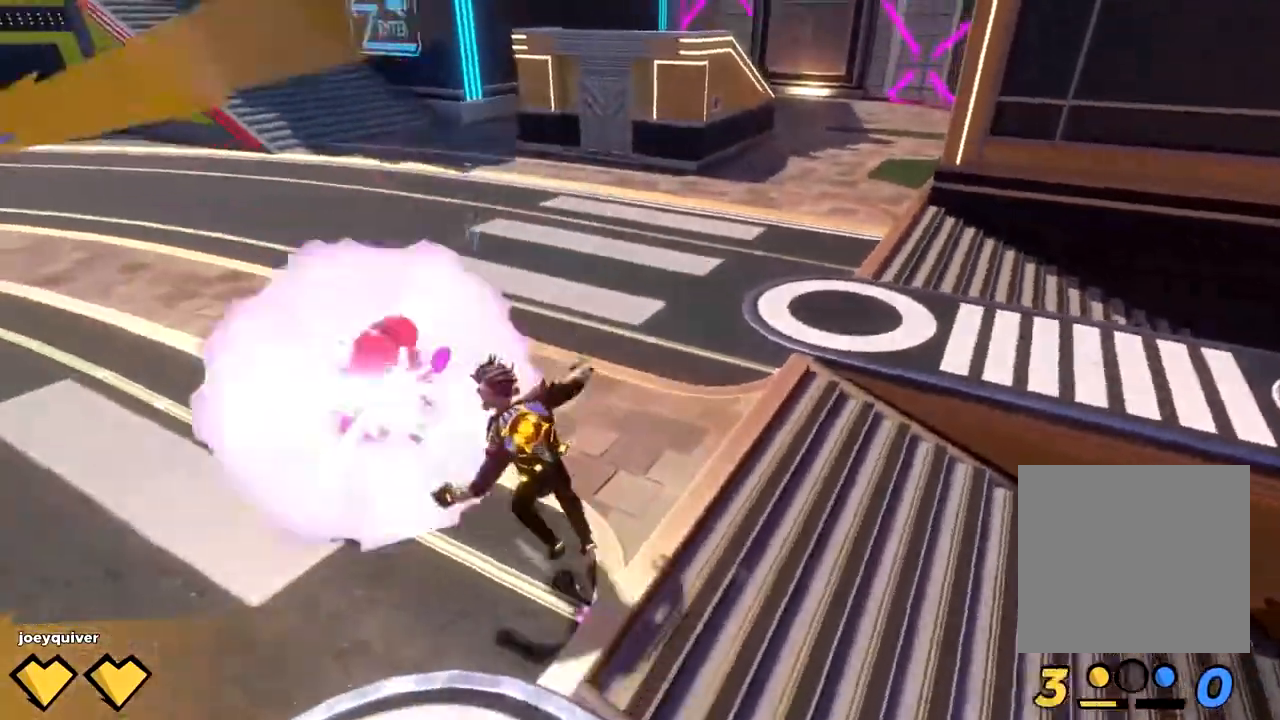
{"dt_ms": 500, "buttons": [], "left_stick": "up", "right_stick": "up", "events": [[150, "X", "down"], [250, "X", "up"], [300, "X", "down"], [383, "X", "up"]]}
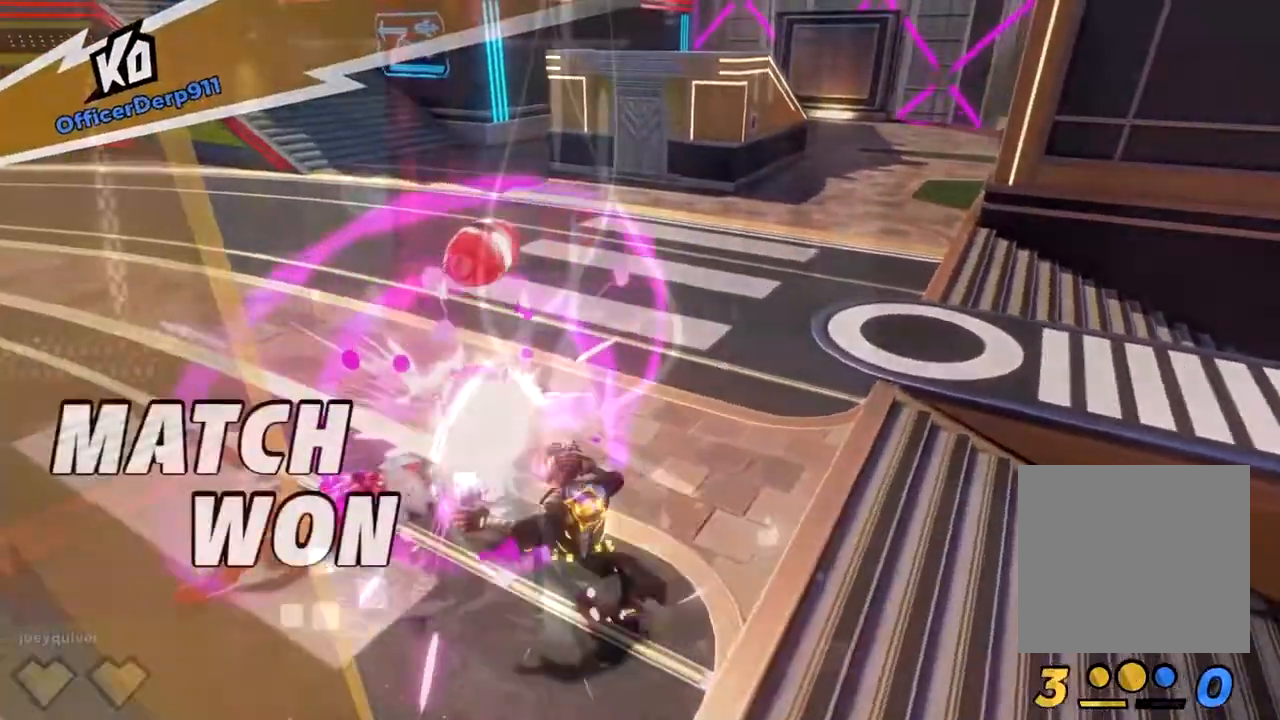
{"dt_ms": 500, "buttons": [], "left_stick": "up", "right_stick": "up", "events": [[250, "L3", "down"], [400, "A", "down"], [433, "L3", "up"], [467, "A", "up"]]}
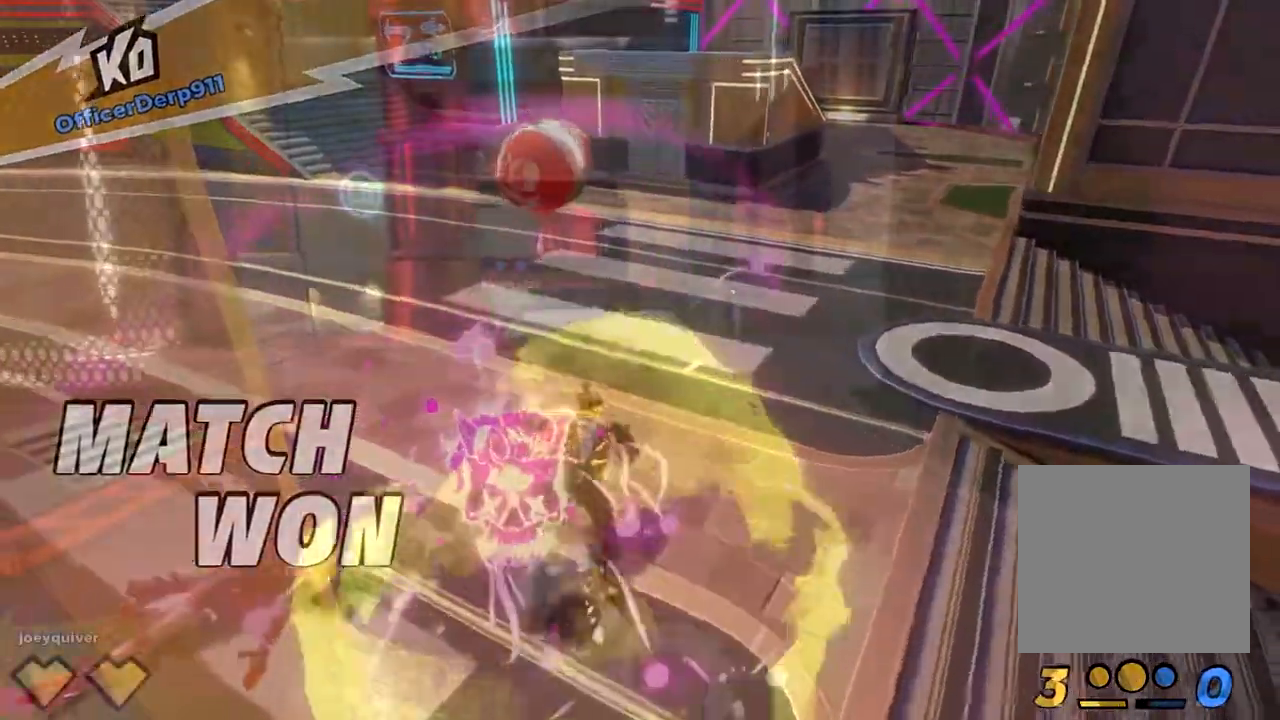
{"dt_ms": 500, "buttons": [], "left_stick": "up", "right_stick": "center", "events": [[100, "L3", "down"], [333, "L3", "up"], [350, "right_stick", "center"]]}
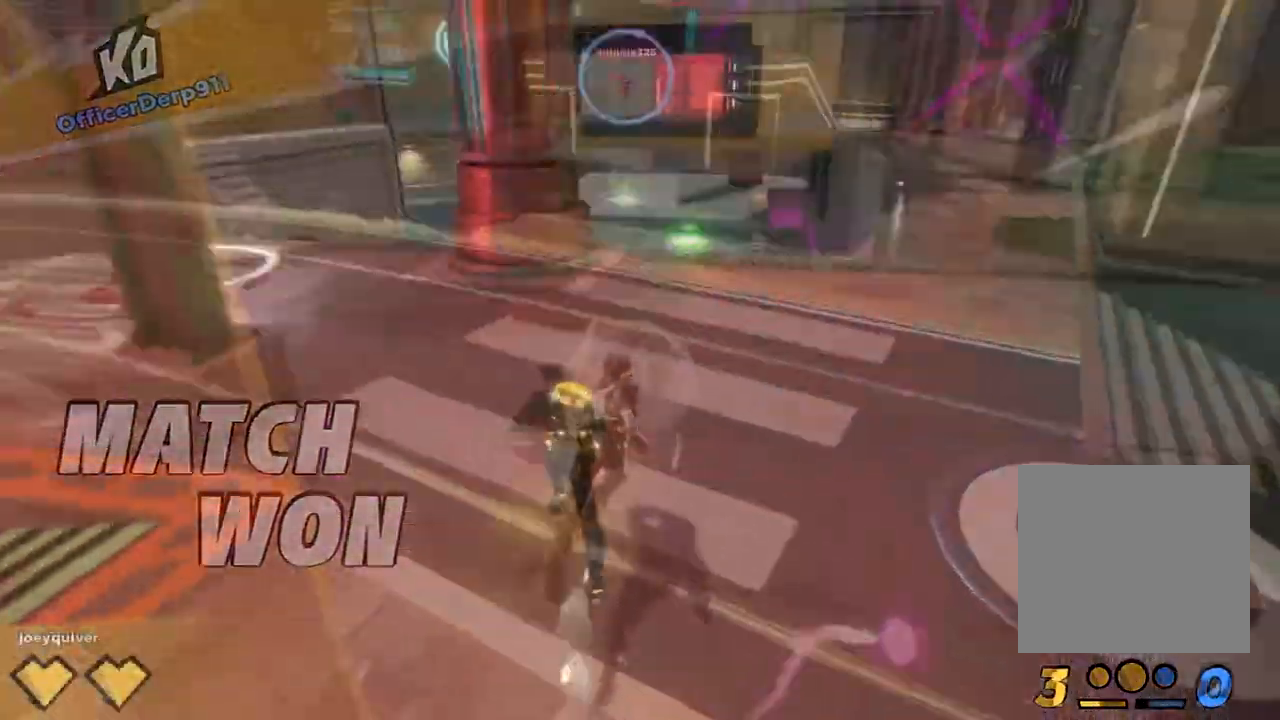
{"dt_ms": 500, "buttons": [], "left_stick": "up", "right_stick": "center", "events": []}